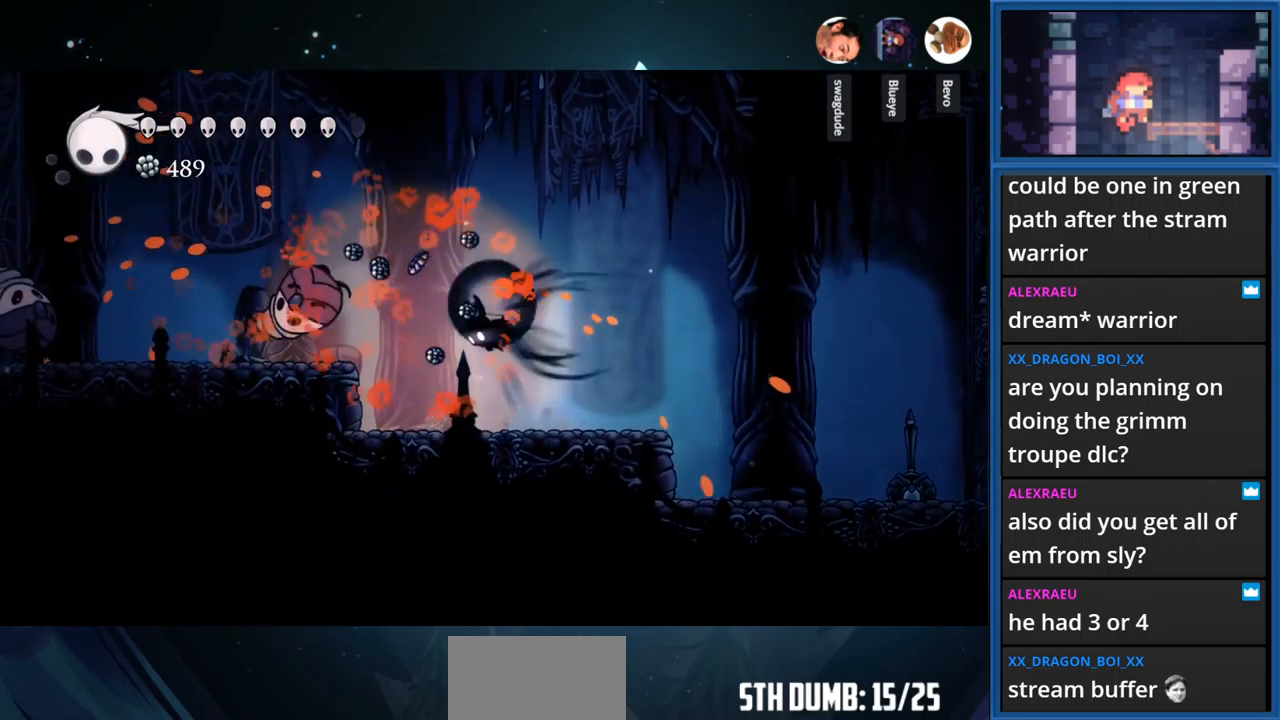
Gameplay with a controller (PlayStation layout); each line is a JSON object with the inputs held at the frame after it. "events" lists button and stick changes between this image and that frame as [ms after this image, input, new state], when the widget could be followed in between. Not read: L3 R3 left_stick.
{"buttons": ["DPAD_LEFT"], "right_stick": "center", "events": [[16, "R1", "down"], [200, "CROSS", "up"], [200, "R1", "up"]]}
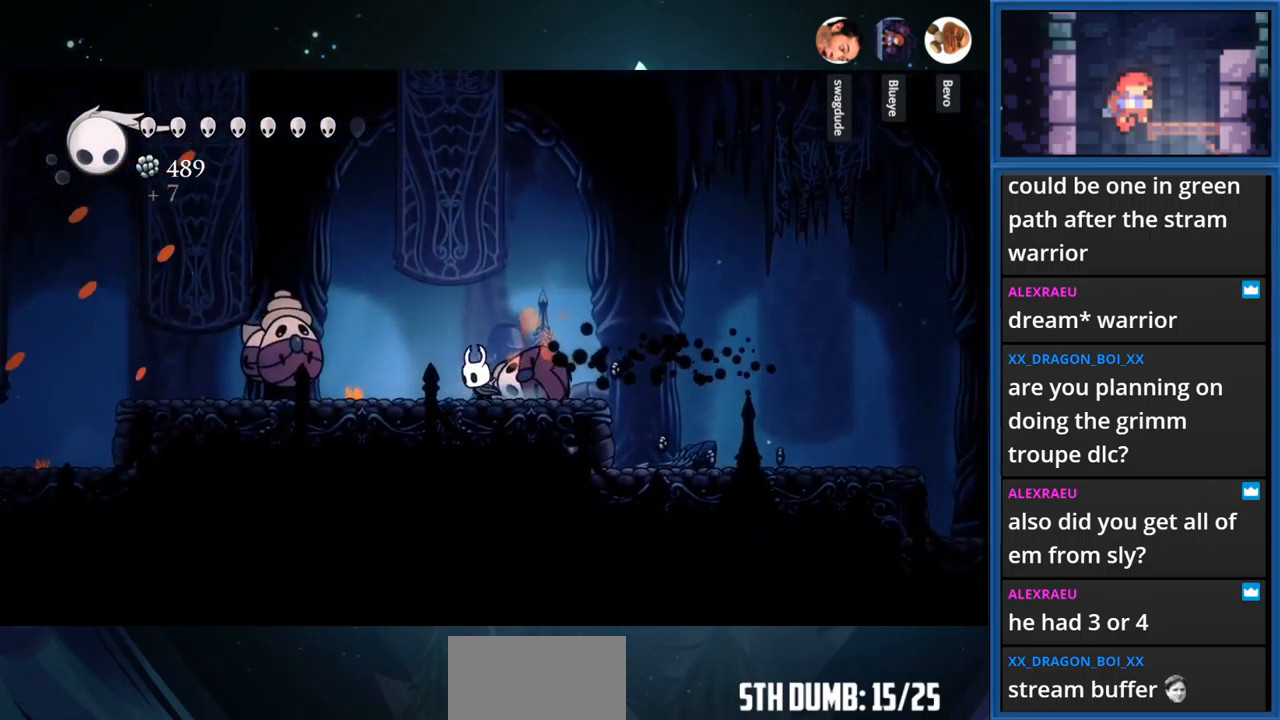
{"buttons": ["DPAD_LEFT"], "right_stick": "center", "events": [[100, "SQUARE", "down"], [266, "SQUARE", "up"]]}
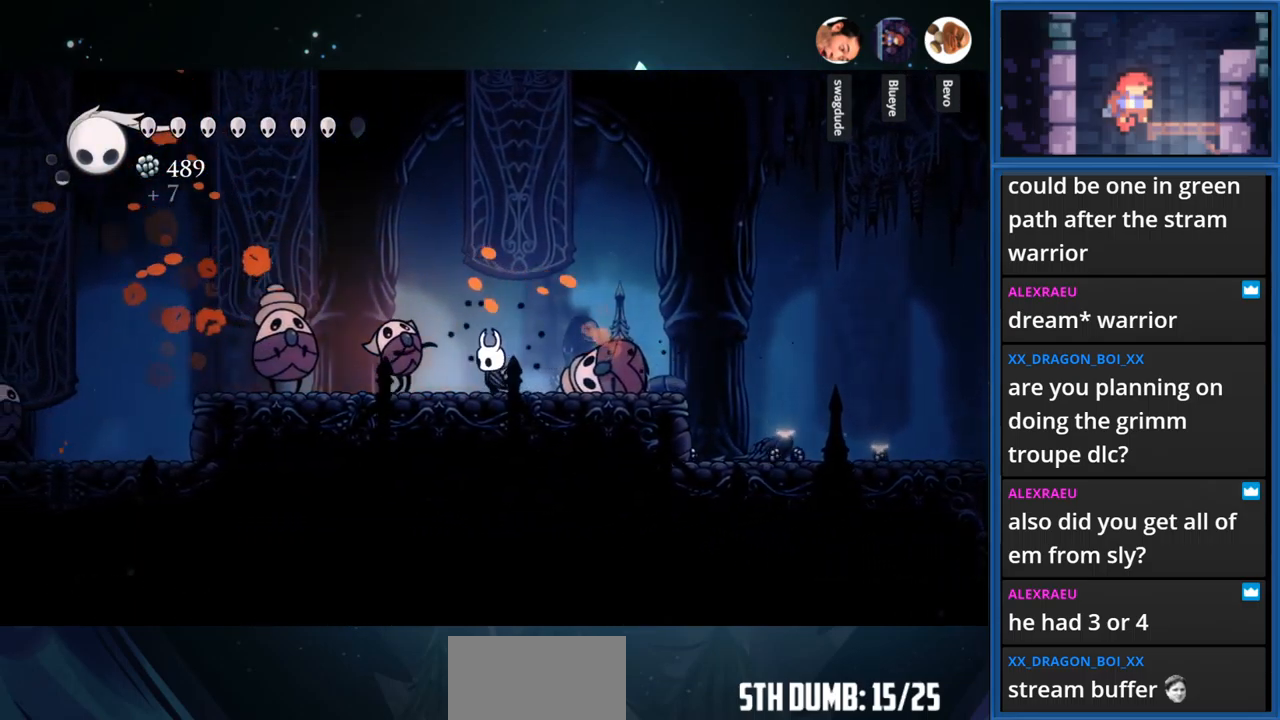
{"buttons": ["SQUARE", "DPAD_LEFT"], "right_stick": "center", "events": [[33, "SQUARE", "down"], [200, "SQUARE", "up"], [450, "SQUARE", "down"]]}
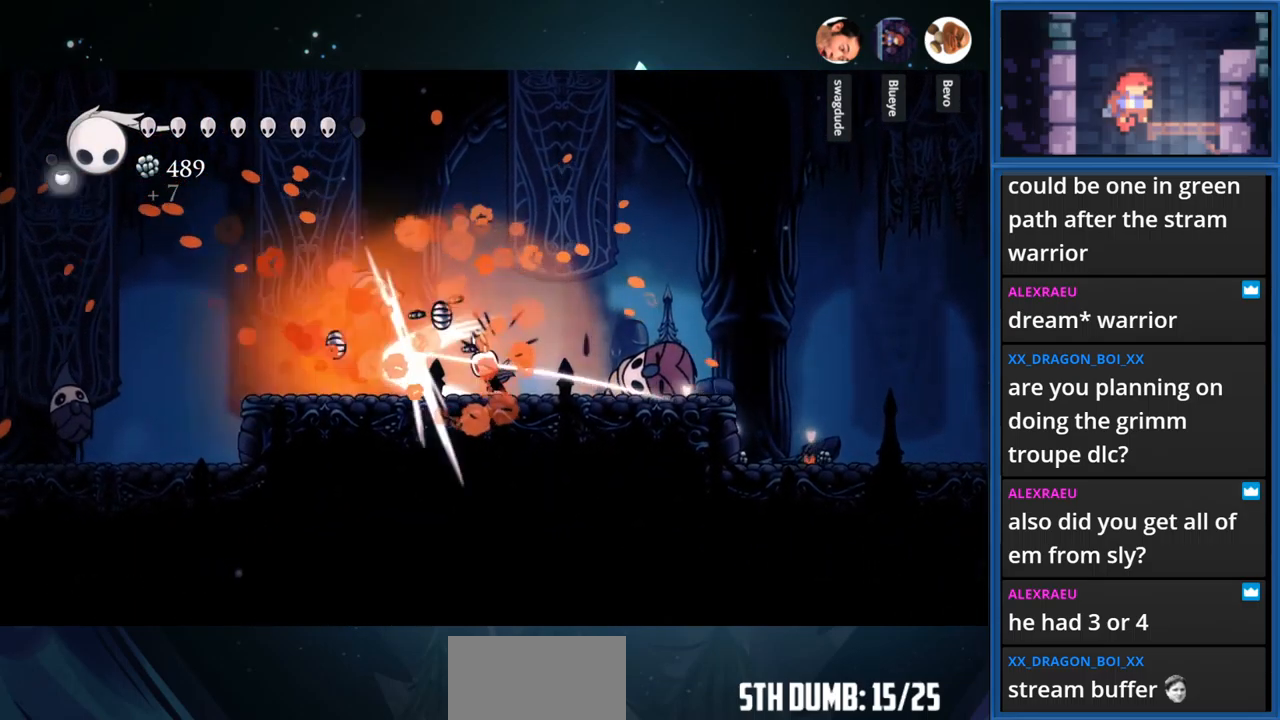
{"buttons": ["R1", "DPAD_LEFT"], "right_stick": "center", "events": [[100, "SQUARE", "up"], [450, "R1", "down"]]}
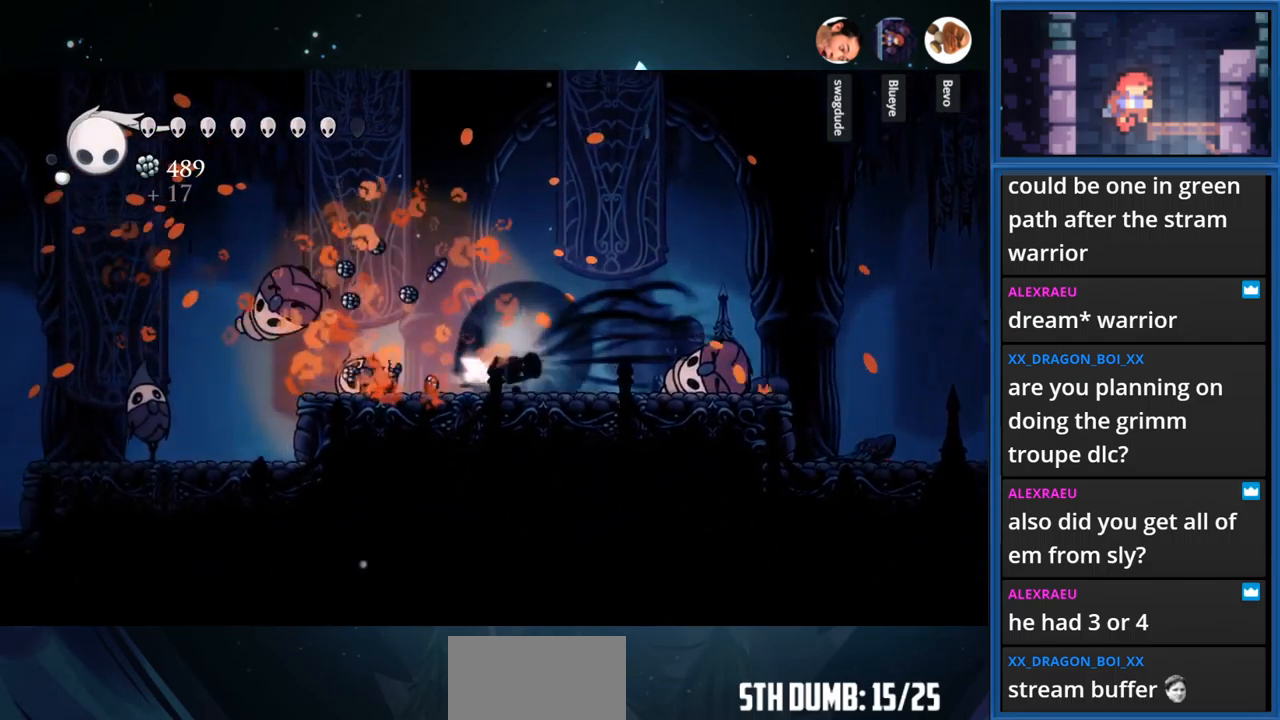
{"buttons": ["SQUARE", "DPAD_LEFT"], "right_stick": "center", "events": [[83, "R1", "up"], [400, "SQUARE", "down"]]}
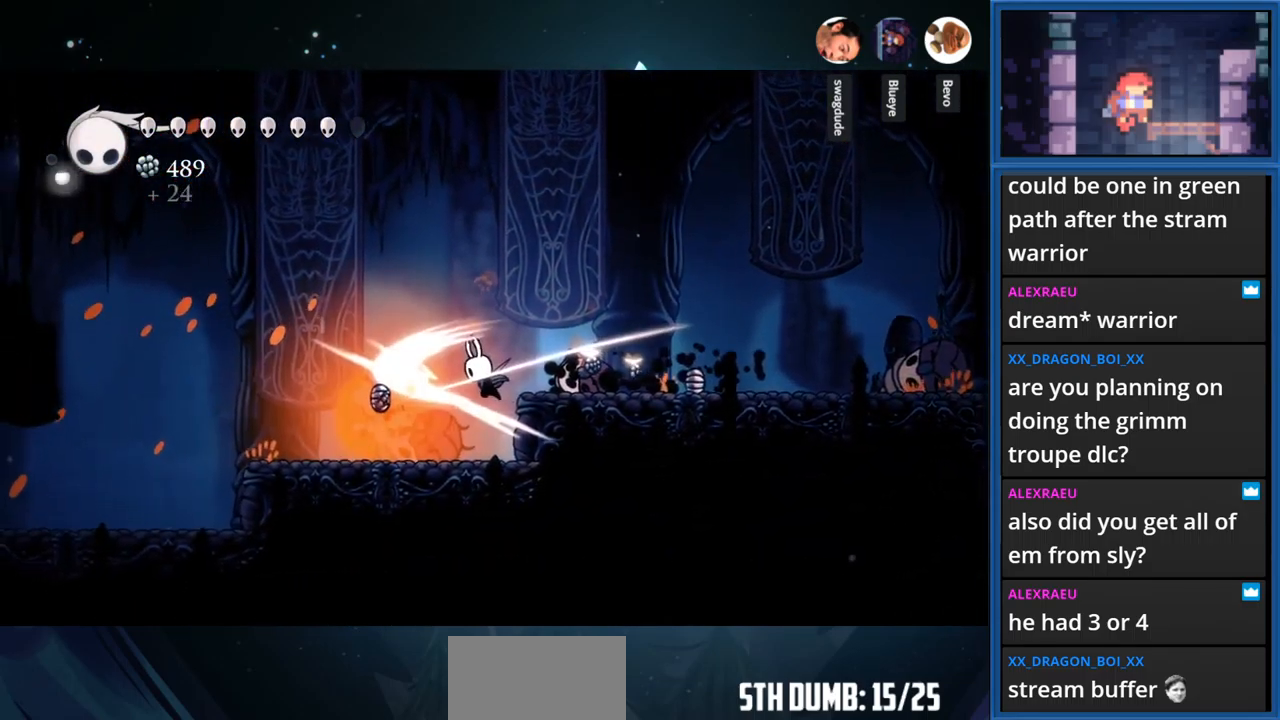
{"buttons": ["DPAD_LEFT"], "right_stick": "center", "events": [[66, "SQUARE", "up"], [133, "DPAD_LEFT", "up"], [200, "DPAD_LEFT", "down"], [317, "SQUARE", "down"], [500, "SQUARE", "up"]]}
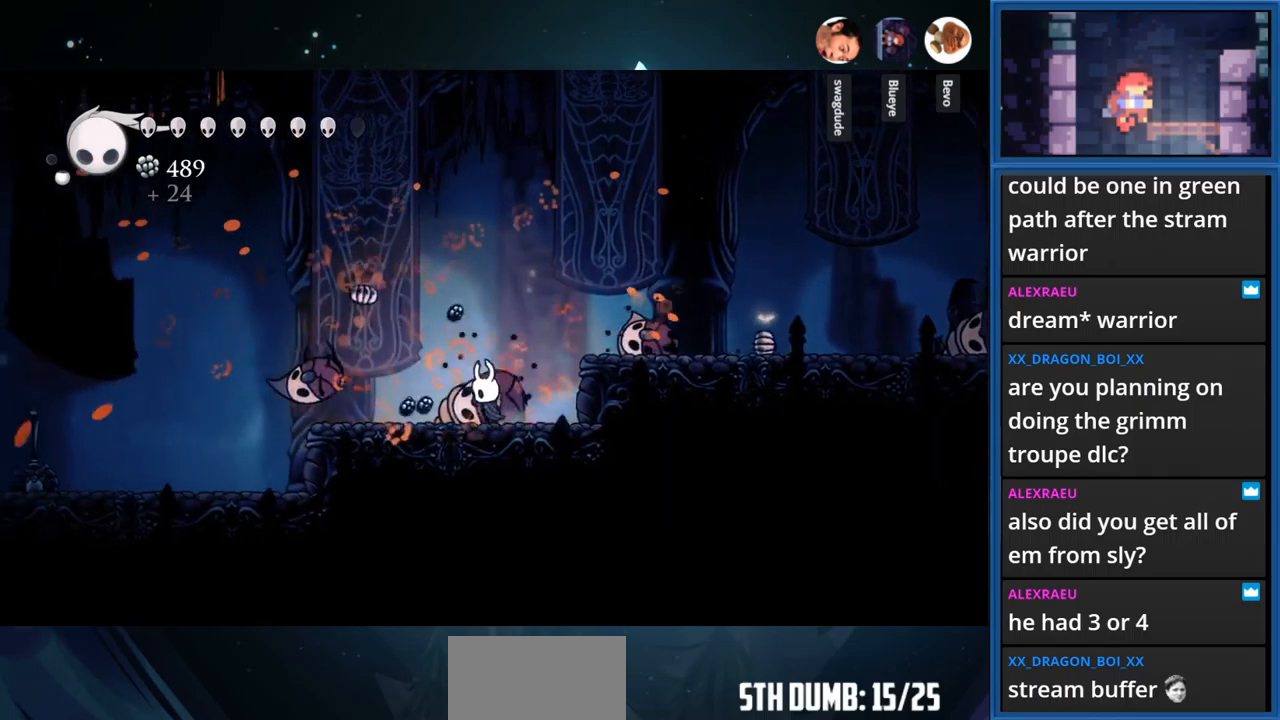
{"buttons": ["CROSS", "DPAD_LEFT"], "right_stick": "center", "events": [[233, "CROSS", "down"]]}
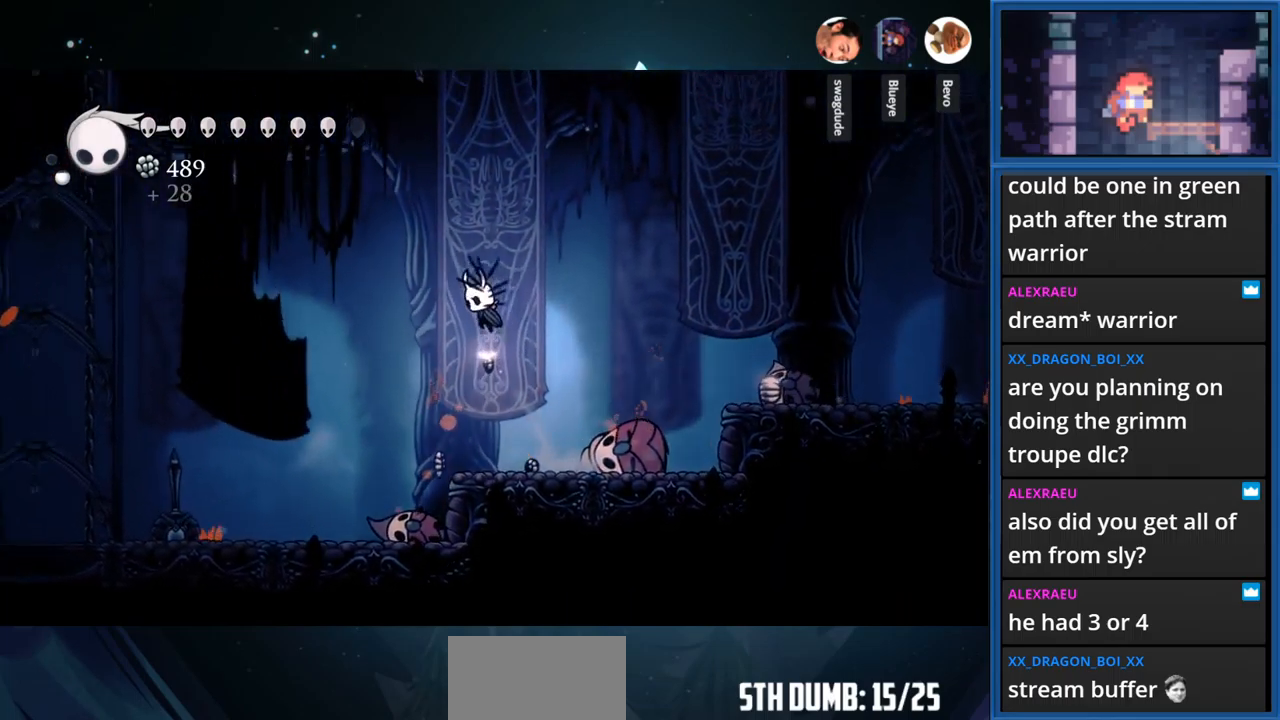
{"buttons": ["DPAD_LEFT"], "right_stick": "center", "events": [[83, "R1", "down"], [300, "R1", "up"], [333, "CROSS", "up"]]}
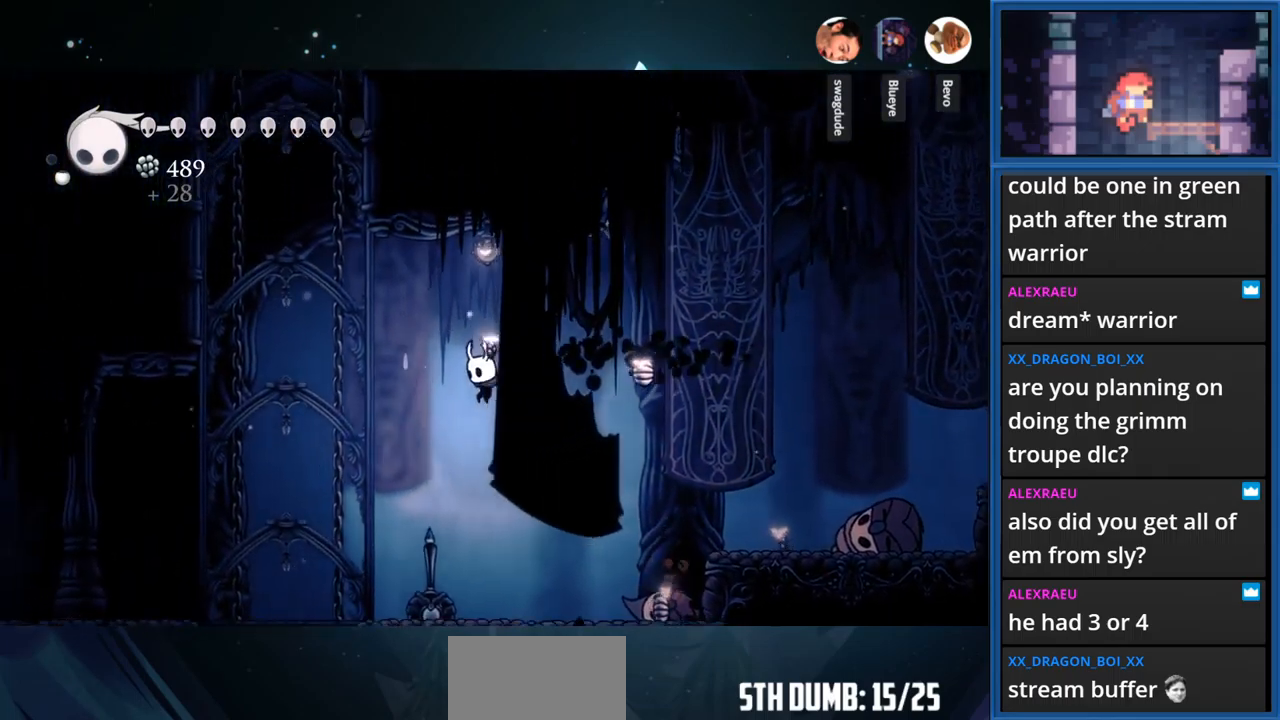
{"buttons": ["DPAD_LEFT"], "right_stick": "center", "events": [[167, "R1", "down"], [350, "R1", "up"]]}
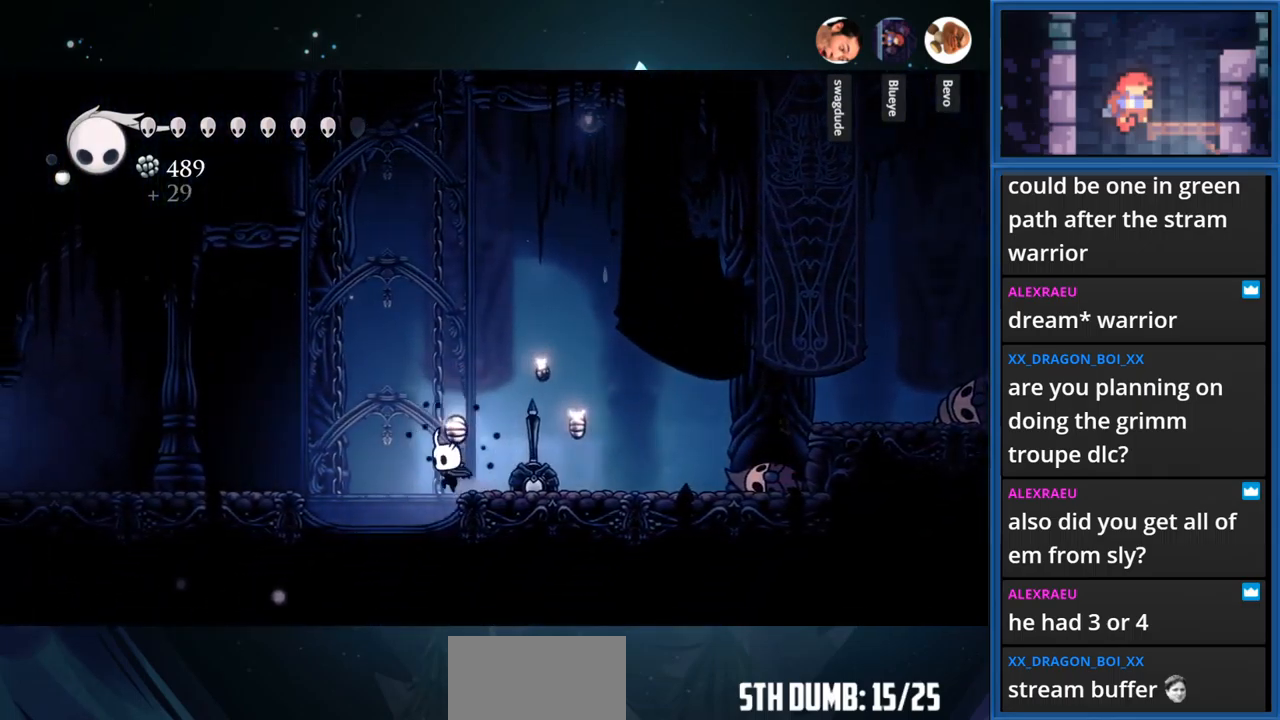
{"buttons": ["DPAD_LEFT"], "right_stick": "center", "events": [[67, "CROSS", "down"], [267, "R1", "down"], [350, "CROSS", "up"], [433, "R1", "up"]]}
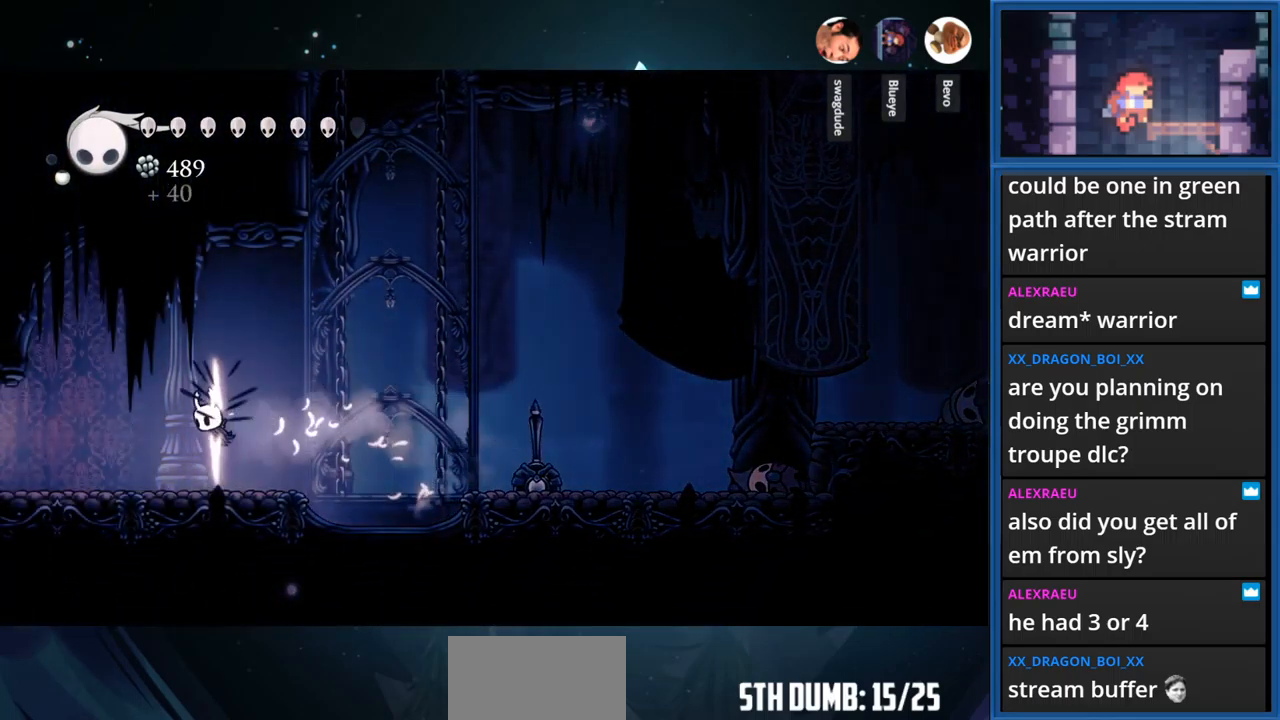
{"buttons": ["DPAD_LEFT"], "right_stick": "center", "events": [[300, "R1", "down"], [500, "R1", "up"]]}
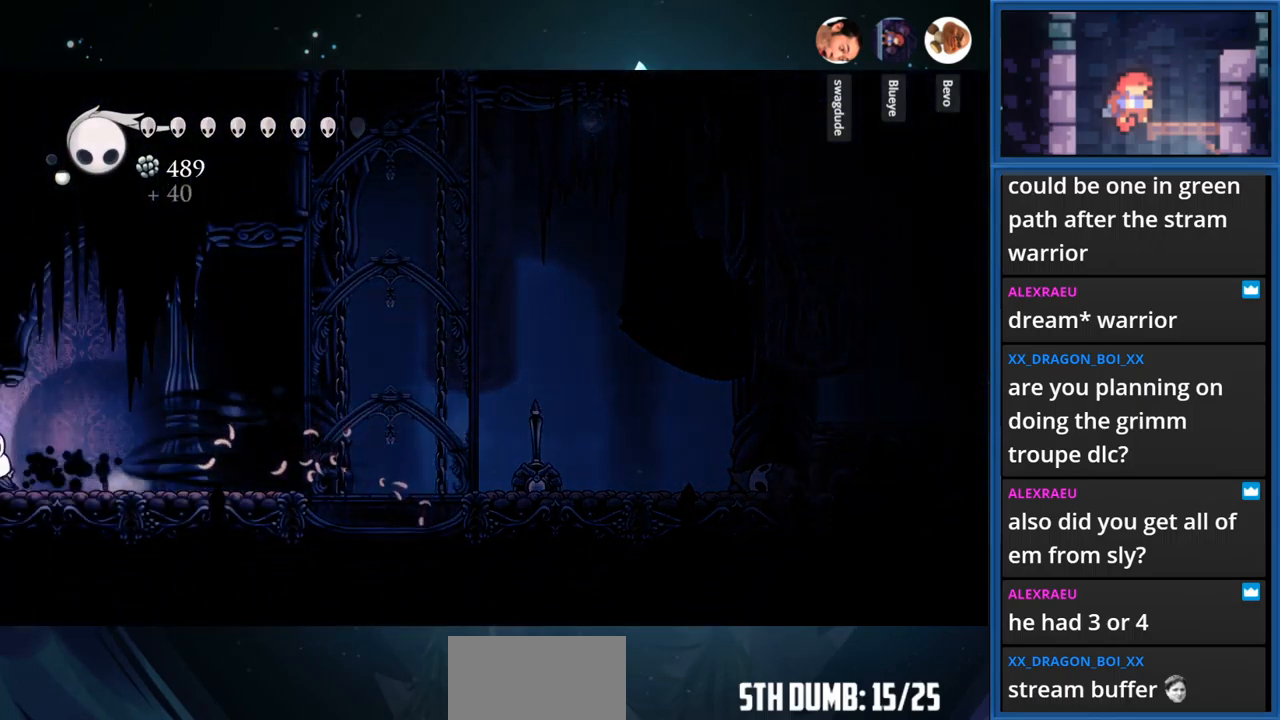
{"buttons": ["DPAD_LEFT"], "right_stick": "center", "events": []}
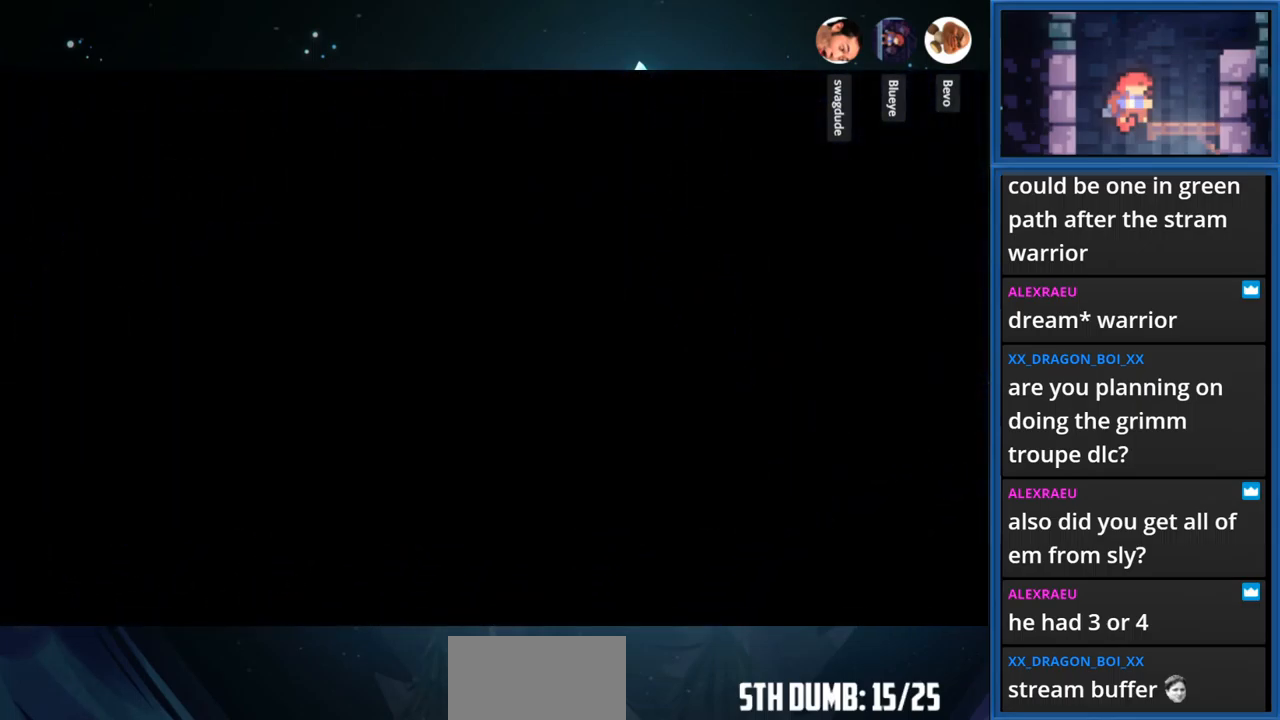
{"buttons": ["DPAD_LEFT"], "right_stick": "center", "events": []}
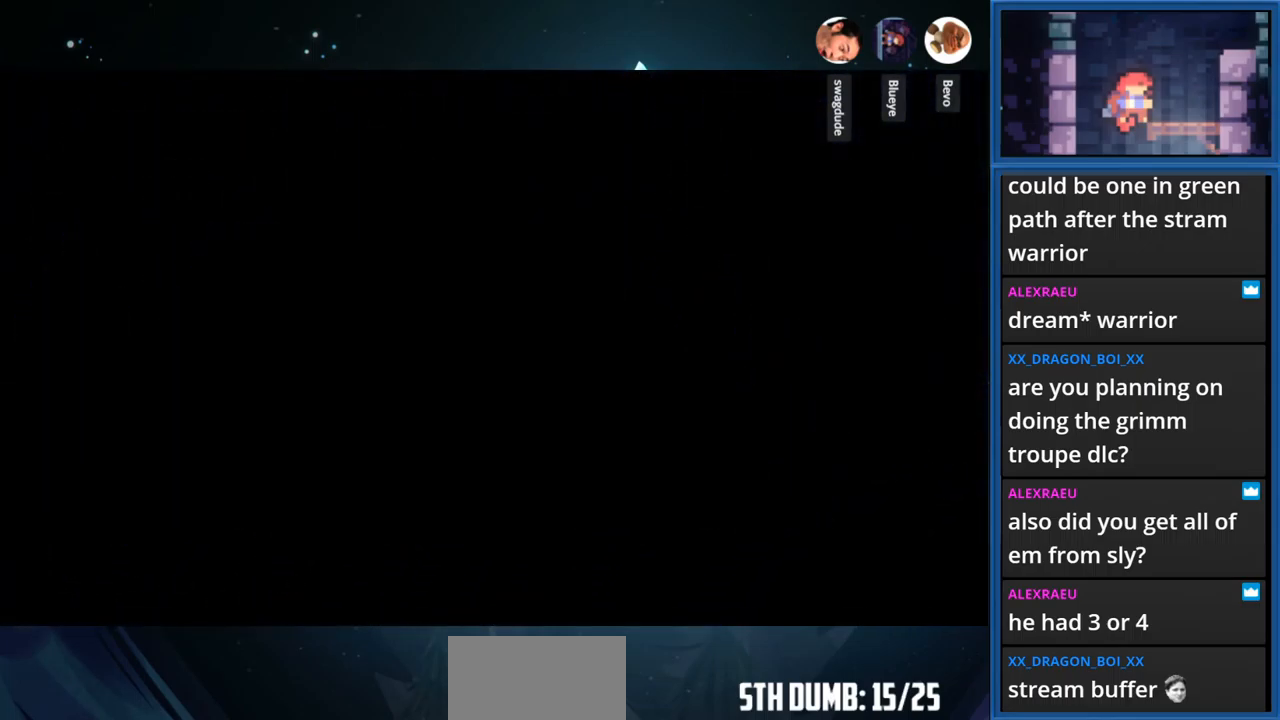
{"buttons": ["DPAD_LEFT"], "right_stick": "center", "events": []}
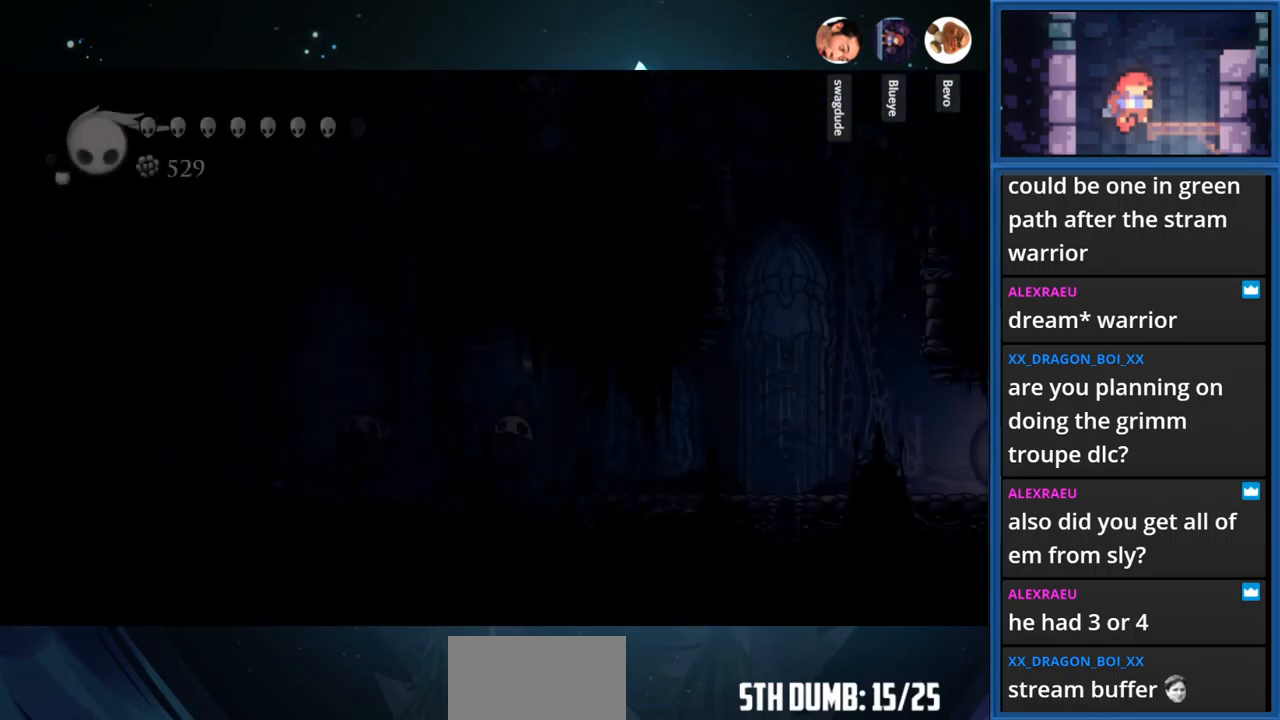
{"buttons": ["DPAD_LEFT"], "right_stick": "center", "events": []}
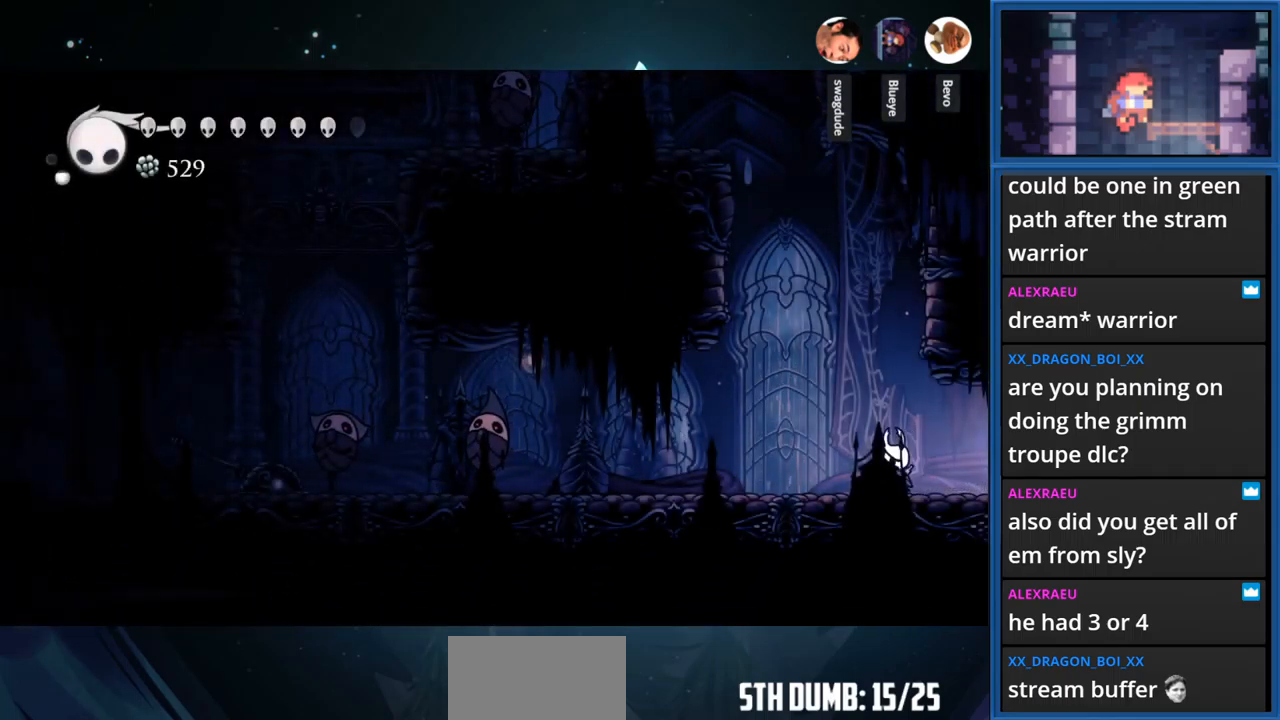
{"buttons": ["DPAD_LEFT"], "right_stick": "center", "events": []}
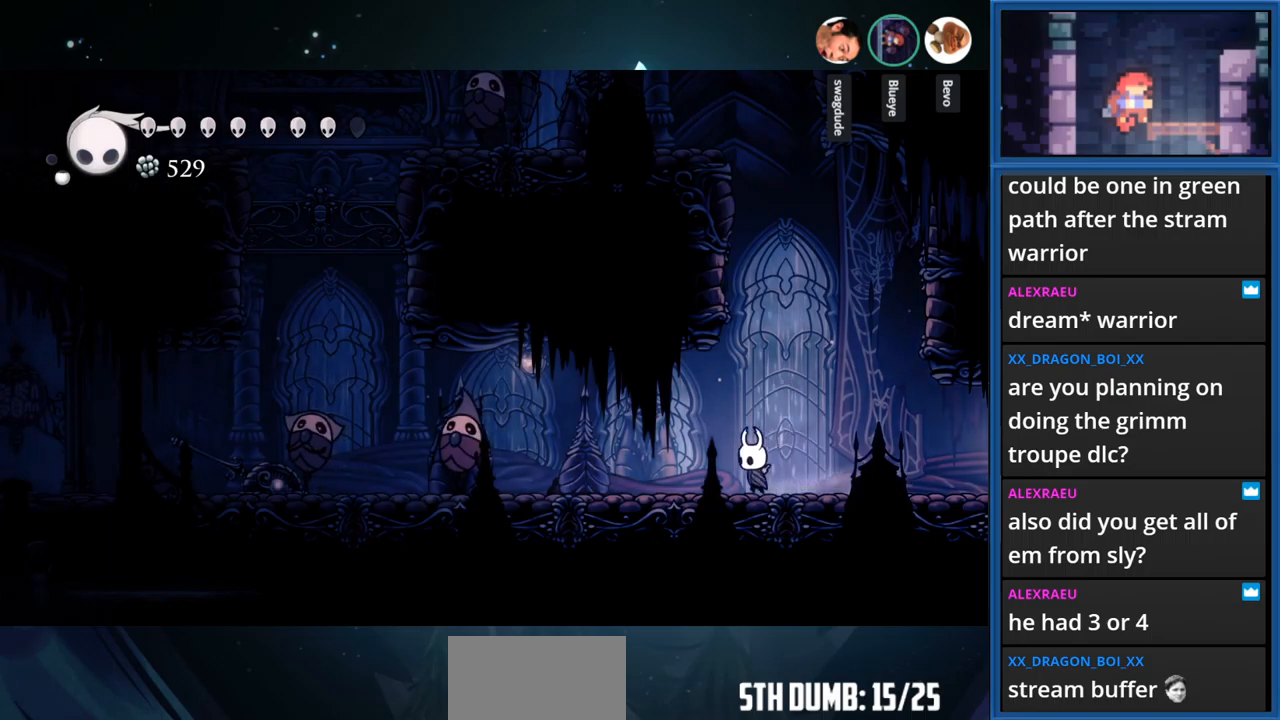
{"buttons": ["DPAD_LEFT"], "right_stick": "center", "events": []}
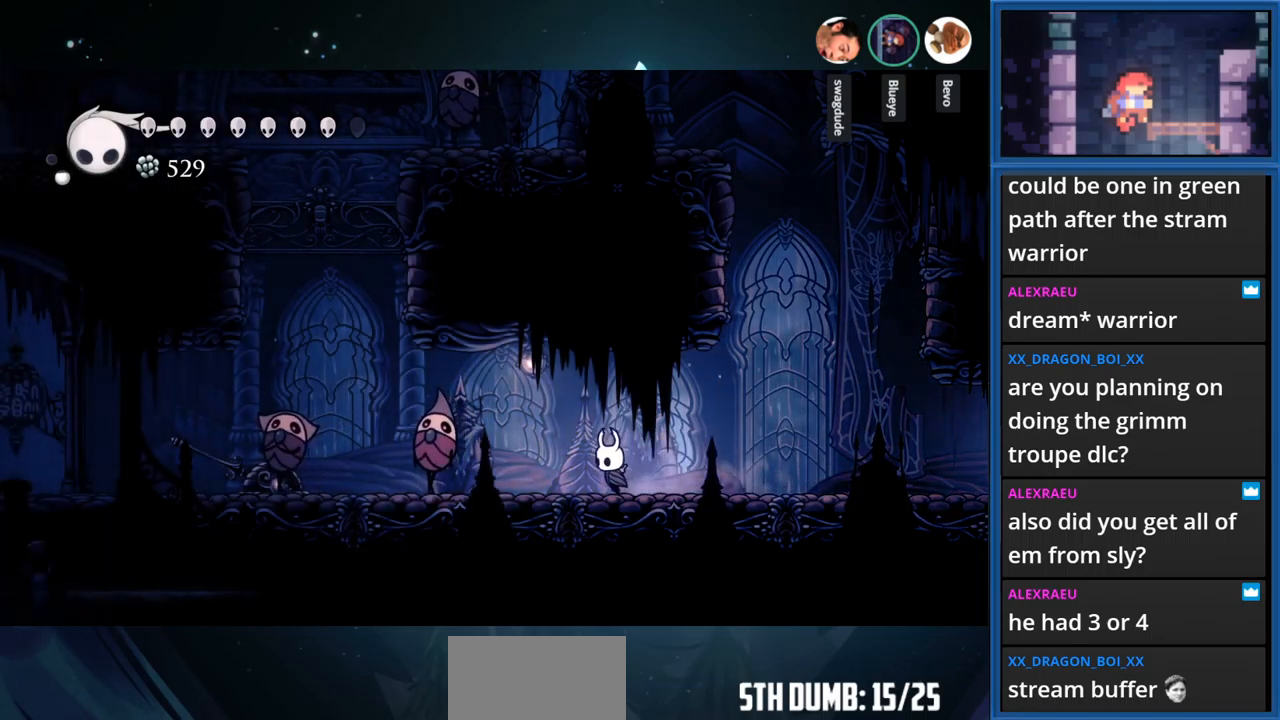
{"buttons": ["DPAD_LEFT"], "right_stick": "center", "events": [[317, "SQUARE", "down"], [484, "SQUARE", "up"]]}
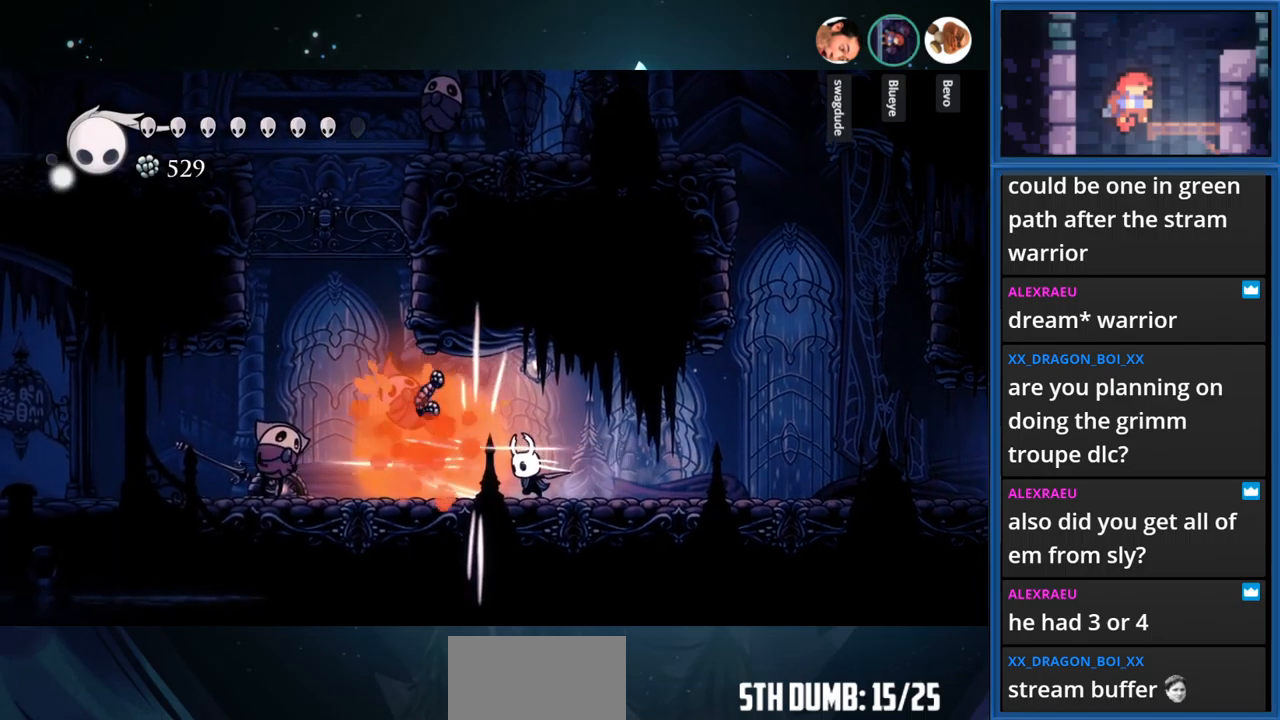
{"buttons": ["DPAD_LEFT"], "right_stick": "center", "events": []}
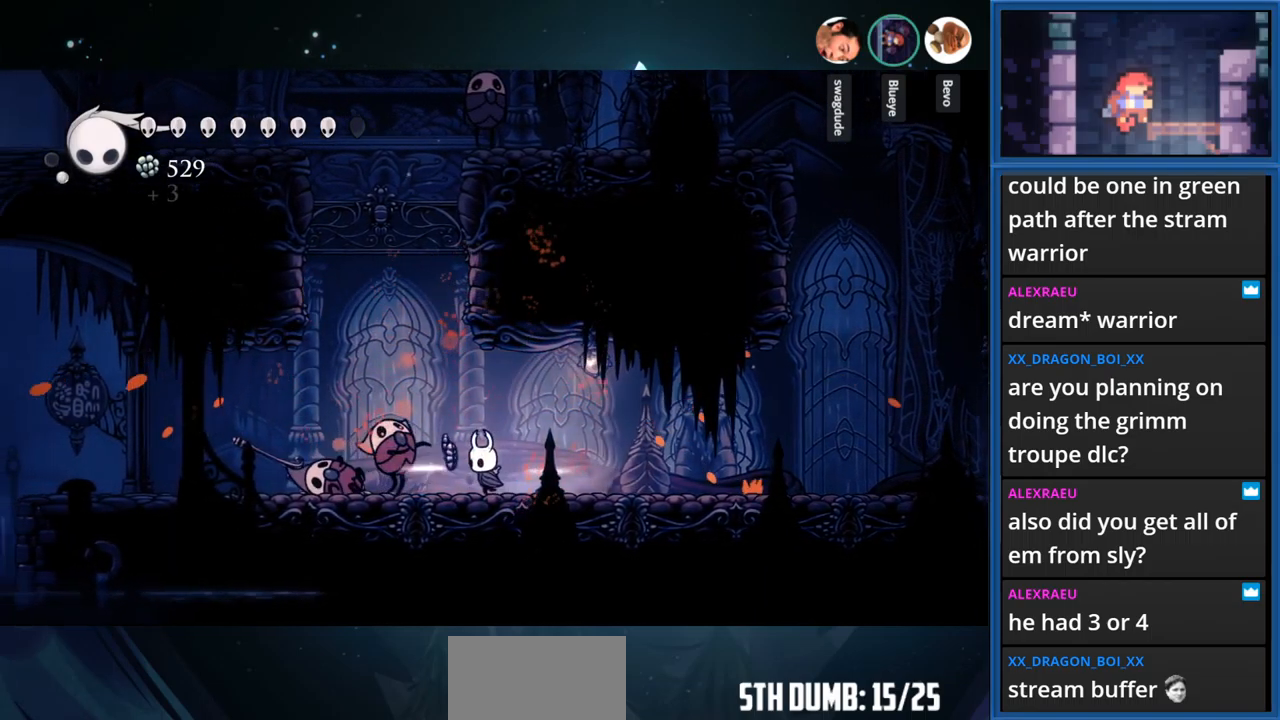
{"buttons": ["DPAD_LEFT"], "right_stick": "center", "events": [[17, "SQUARE", "down"], [167, "SQUARE", "up"]]}
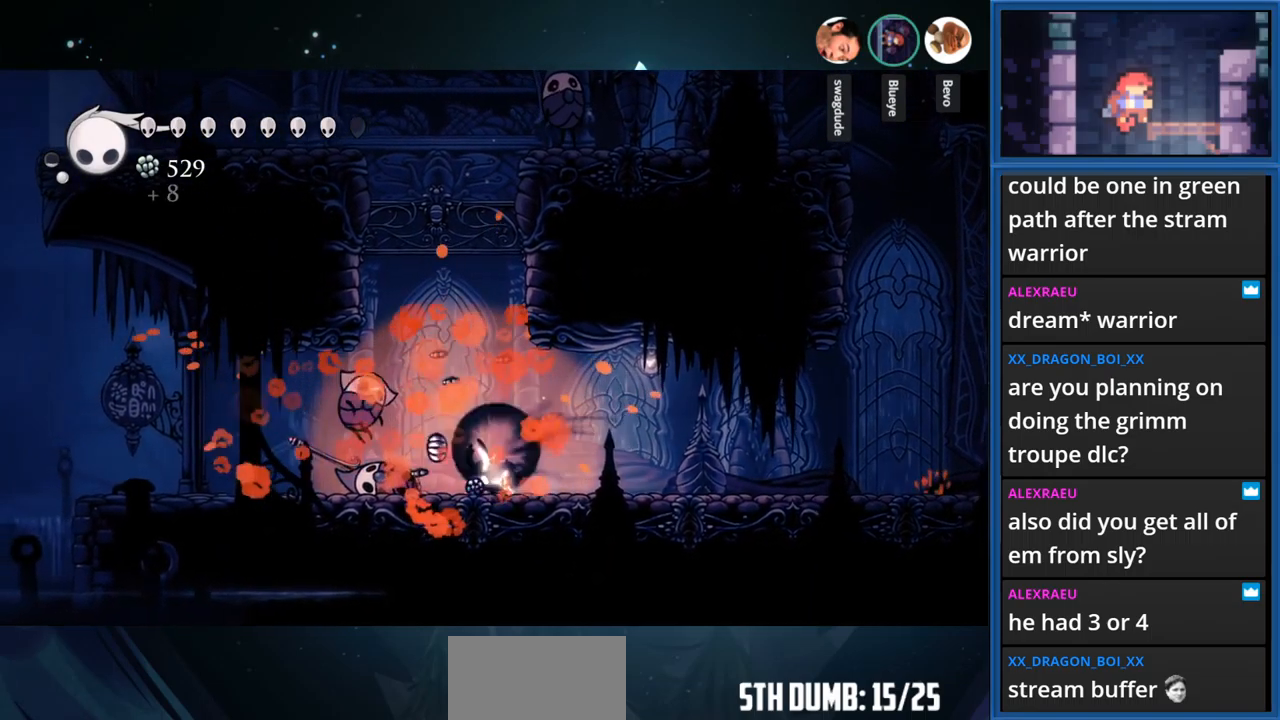
{"buttons": ["DPAD_LEFT"], "right_stick": "center", "events": [[17, "R1", "down"], [200, "R1", "up"]]}
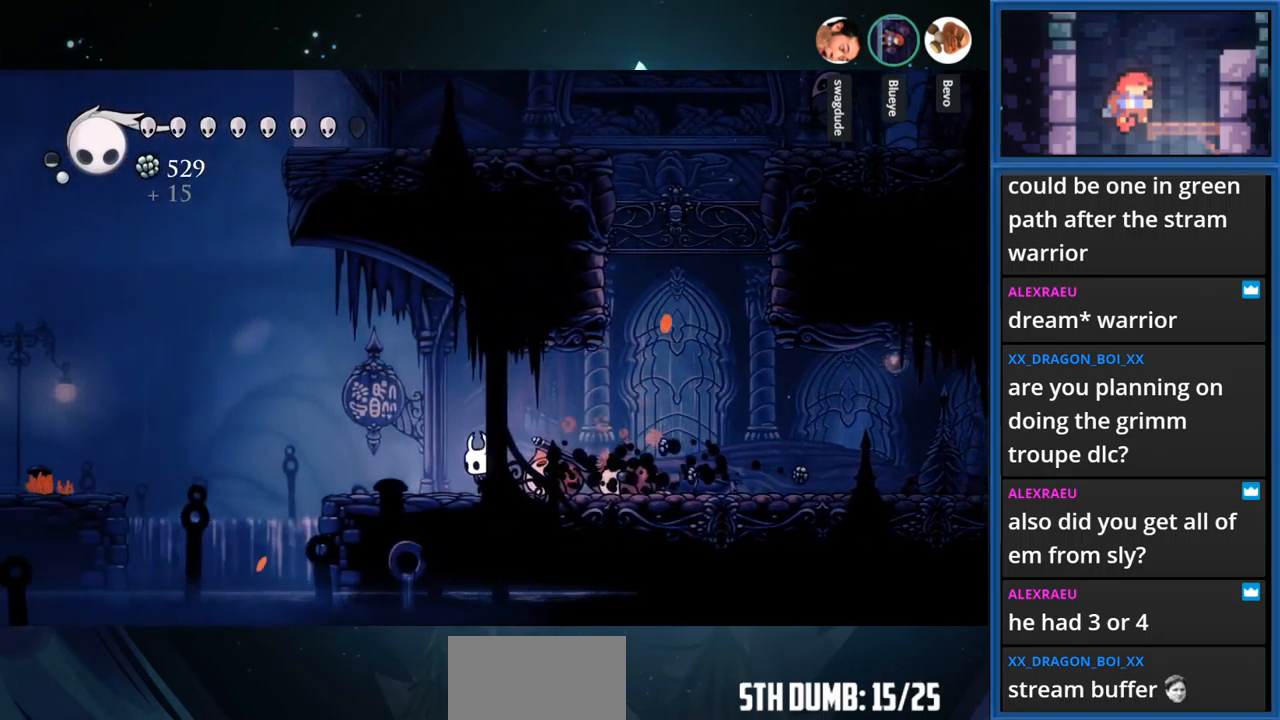
{"buttons": ["CROSS", "R1", "DPAD_LEFT"], "right_stick": "center", "events": [[300, "CROSS", "down"], [467, "R1", "down"]]}
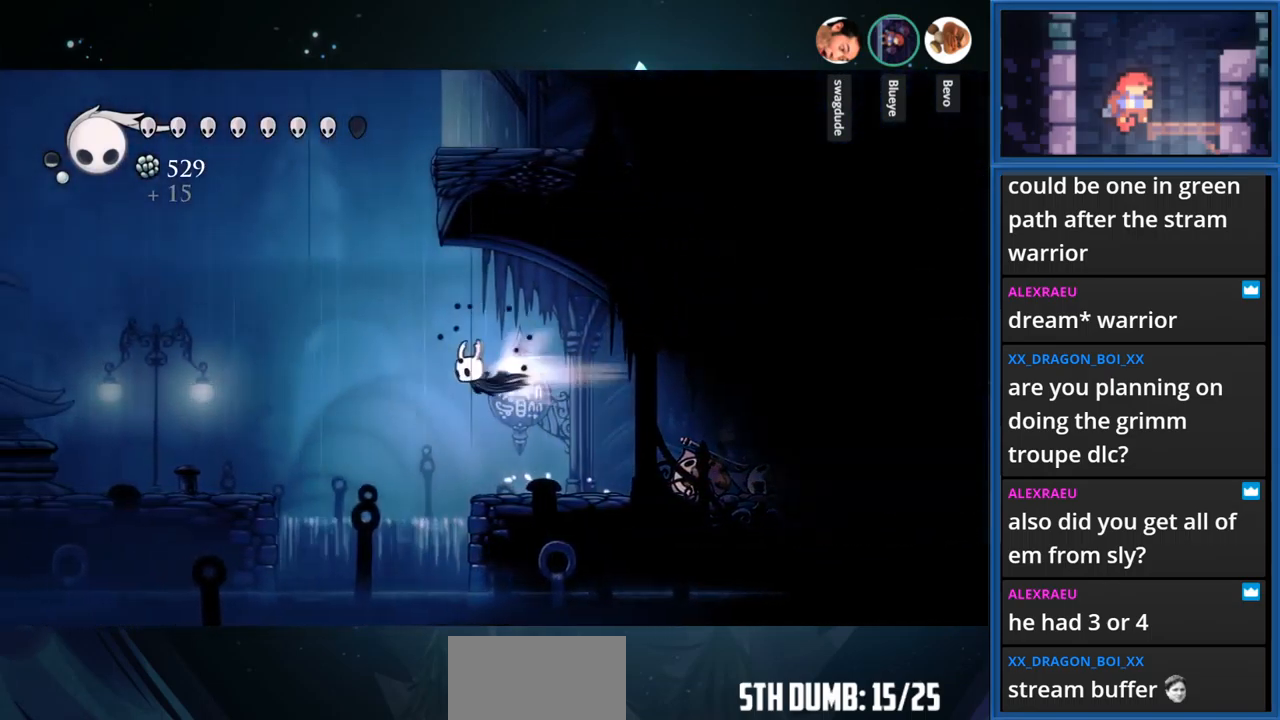
{"buttons": ["DPAD_LEFT"], "right_stick": "center", "events": [[134, "R1", "up"], [150, "CROSS", "up"]]}
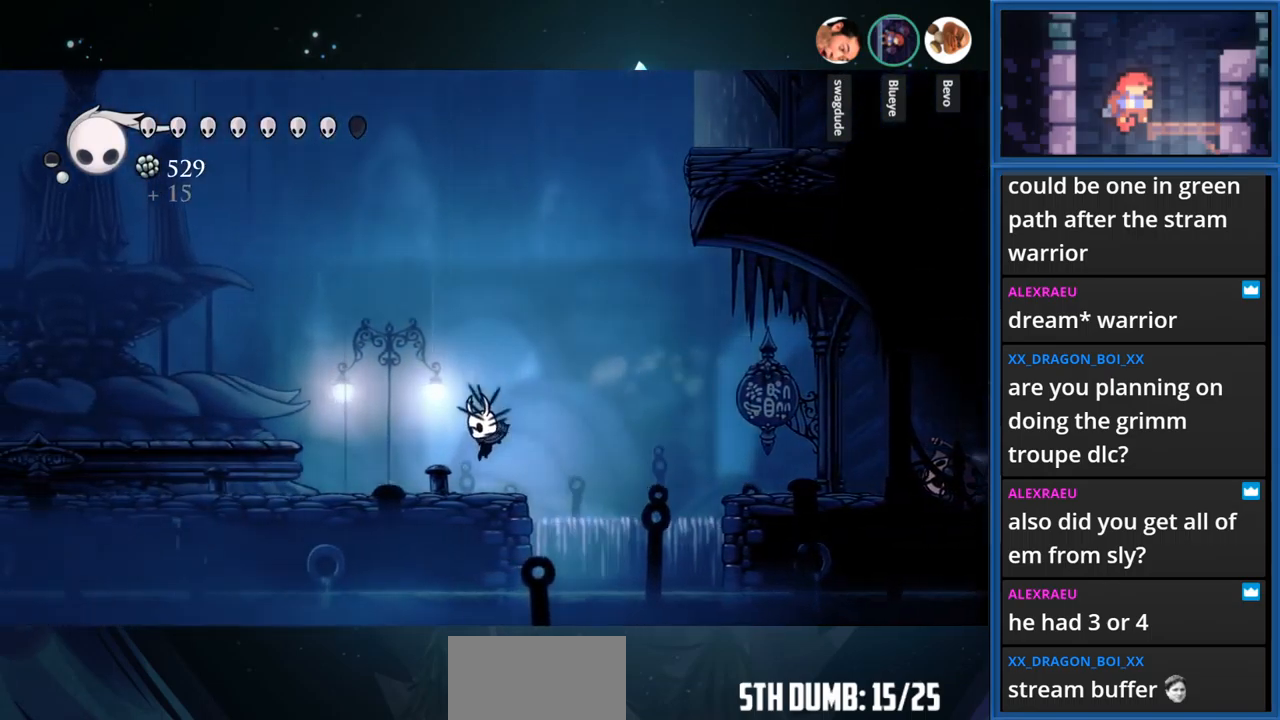
{"buttons": ["DPAD_LEFT"], "right_stick": "center", "events": [[134, "R1", "down"], [350, "R1", "up"]]}
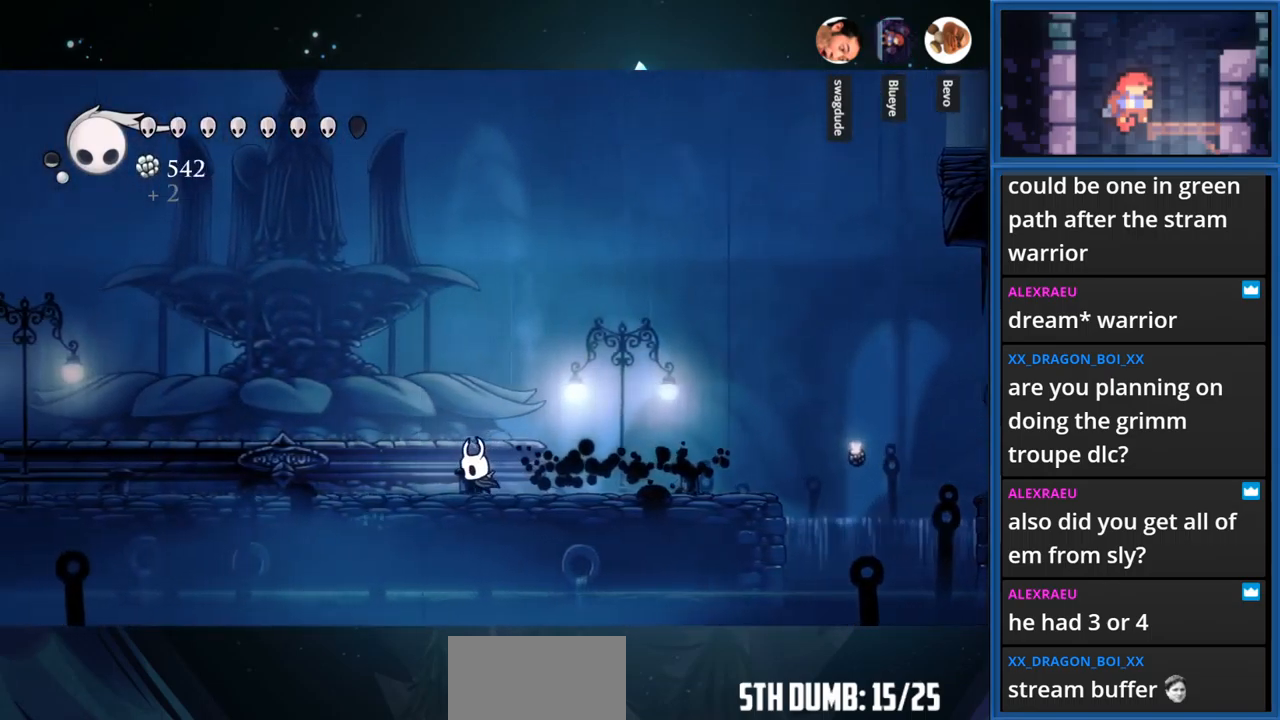
{"buttons": ["L2", "DPAD_LEFT"], "right_stick": "center", "events": [[200, "L2", "down"]]}
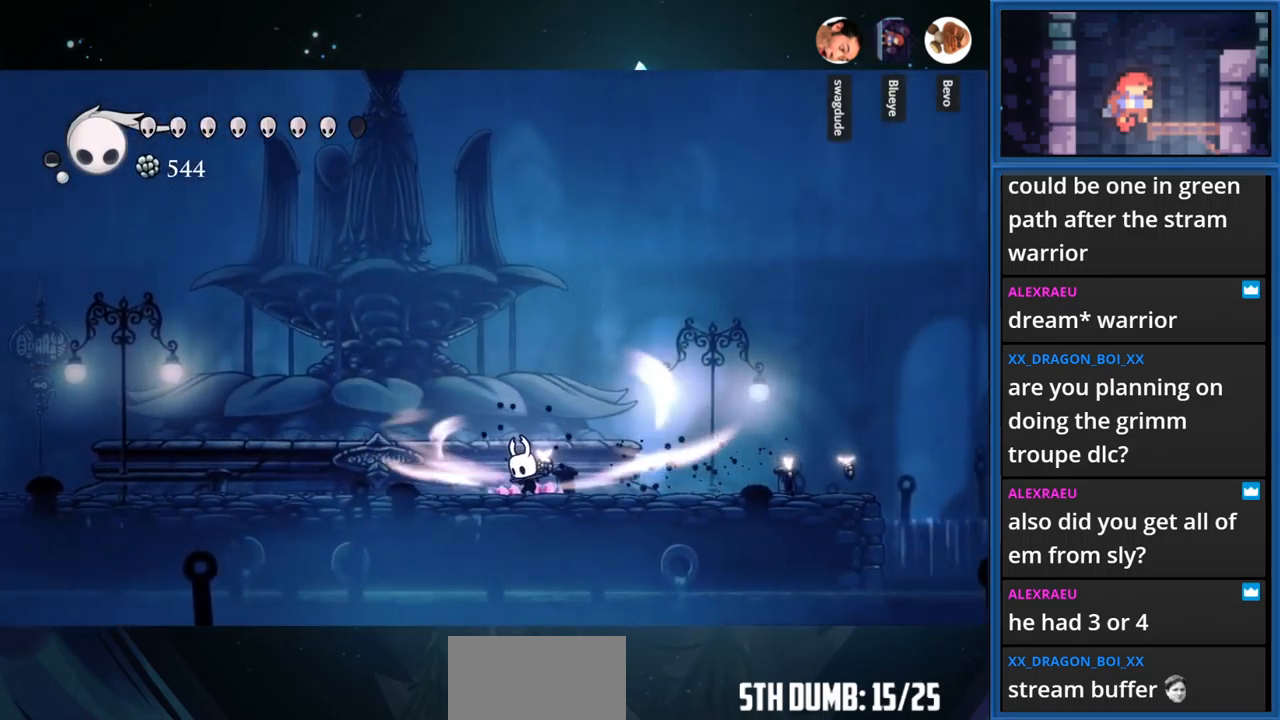
{"buttons": ["L2", "DPAD_LEFT"], "right_stick": "center", "events": []}
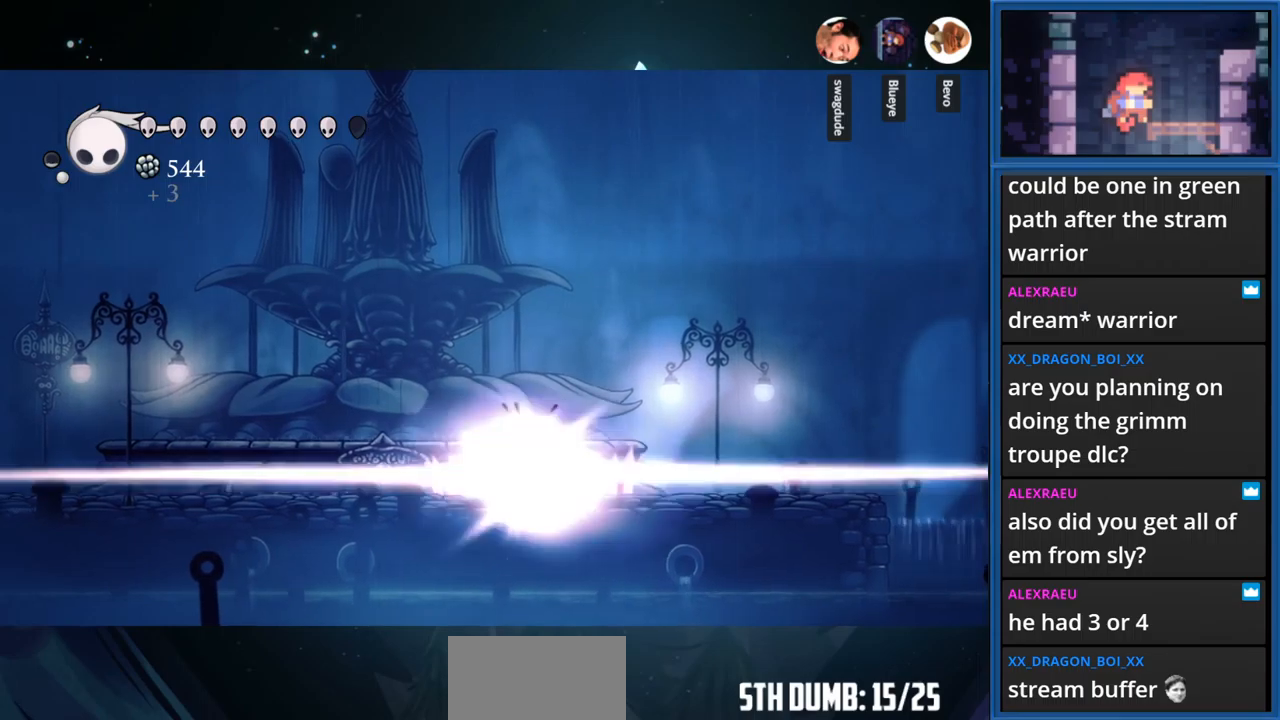
{"buttons": ["DPAD_LEFT"], "right_stick": "center", "events": [[250, "L2", "up"]]}
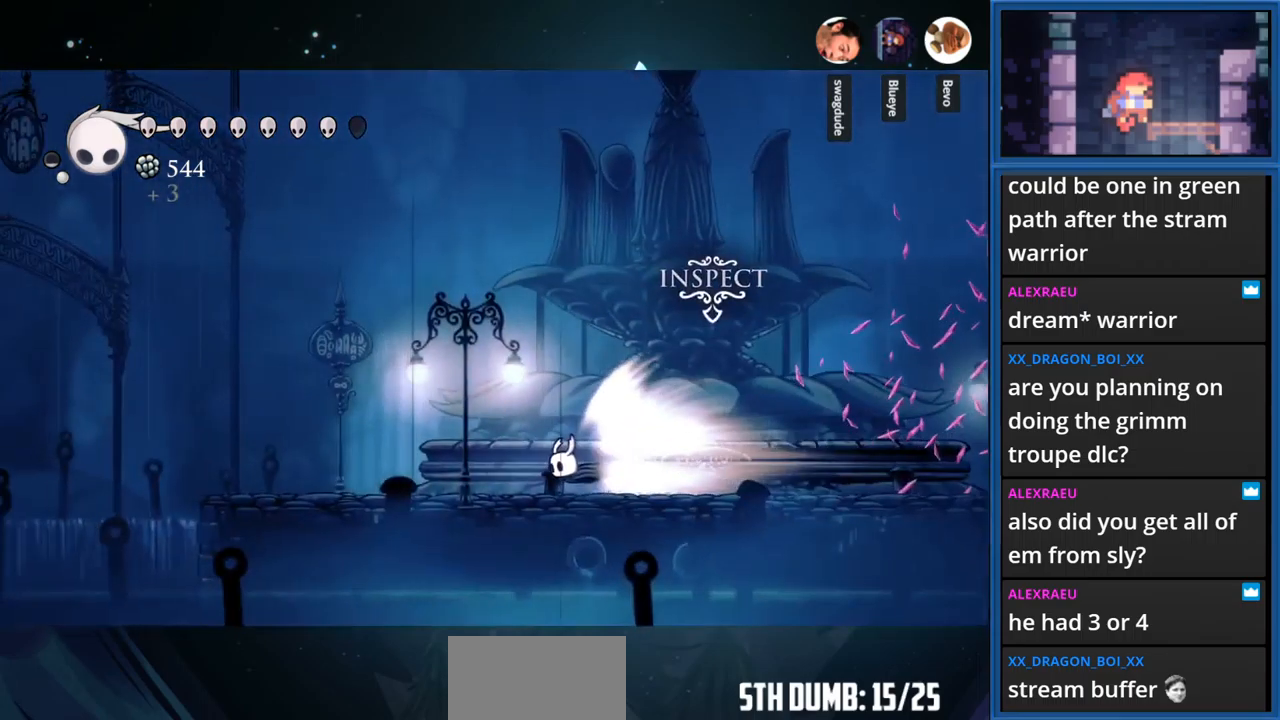
{"buttons": ["DPAD_LEFT"], "right_stick": "center", "events": []}
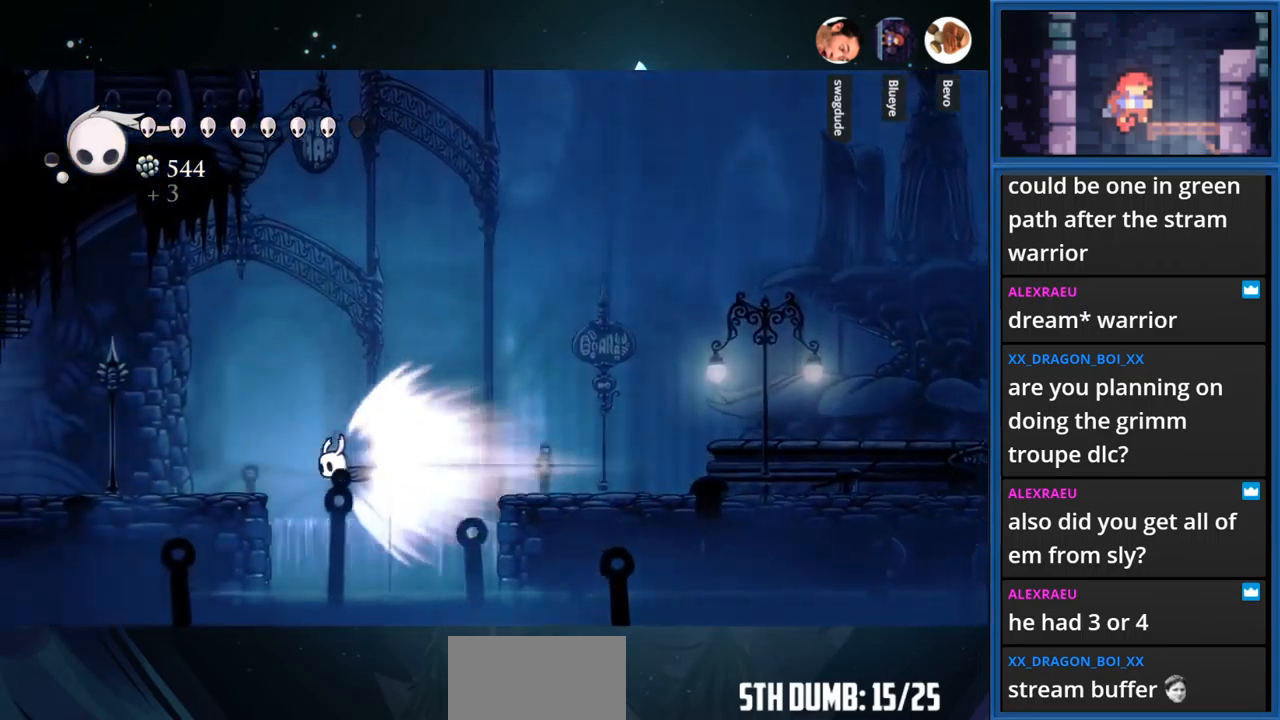
{"buttons": ["DPAD_LEFT"], "right_stick": "center", "events": []}
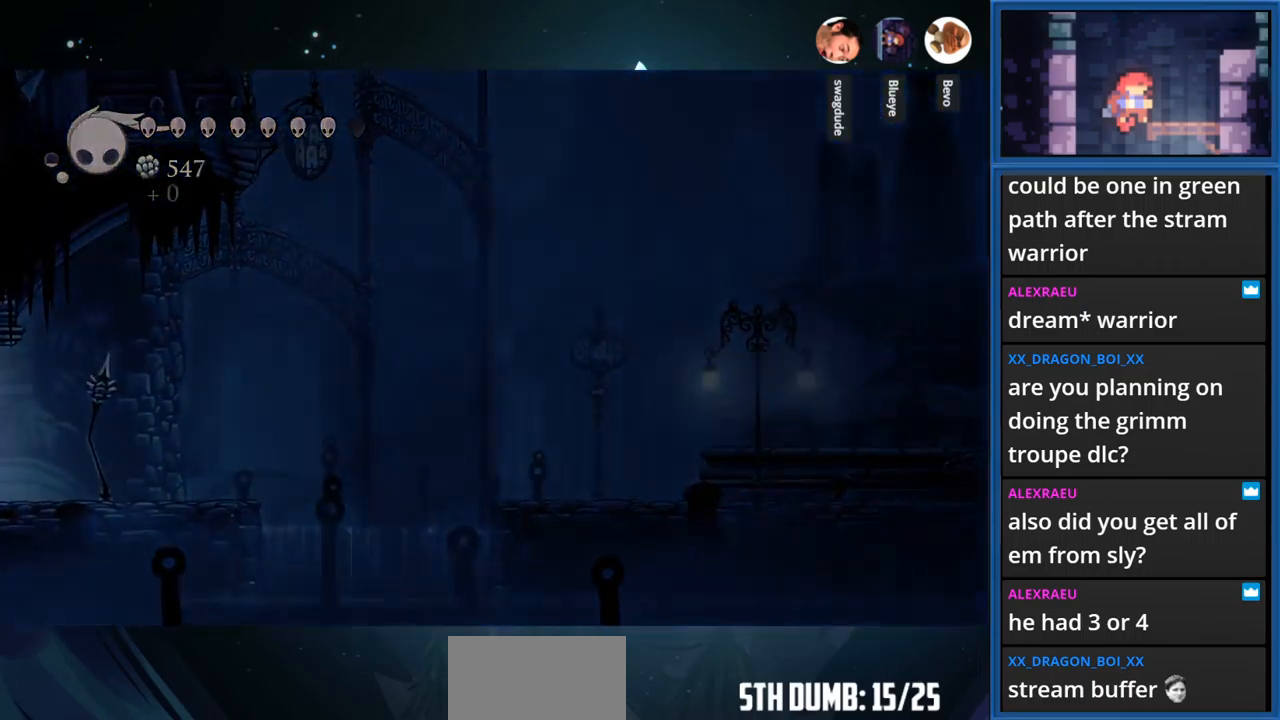
{"buttons": ["DPAD_LEFT"], "right_stick": "center", "events": []}